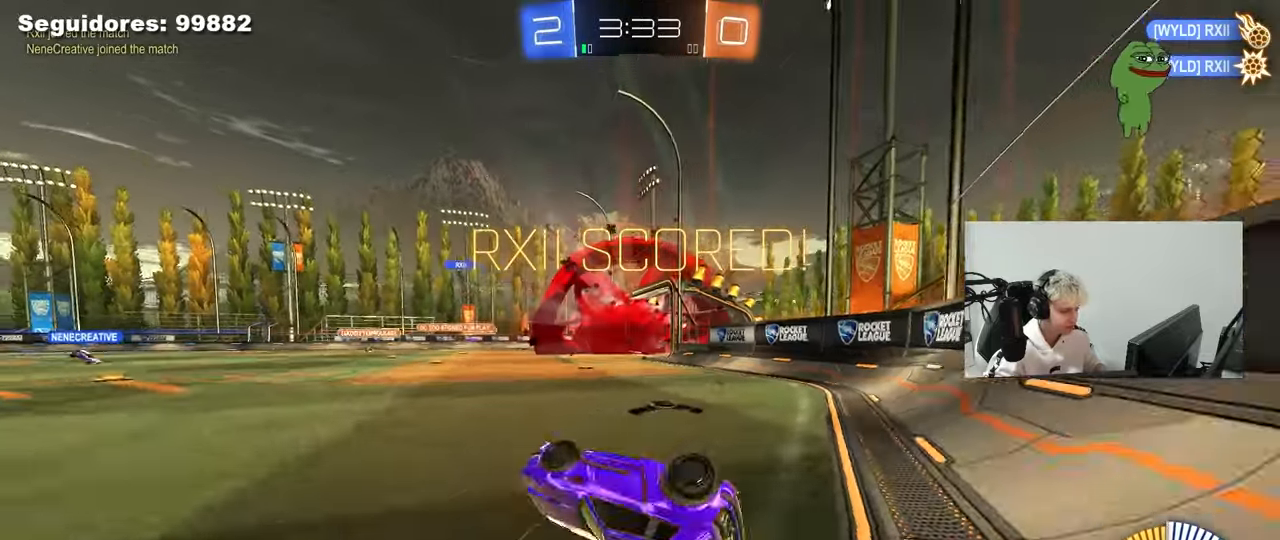
Gameplay with keyboard and mouse; each line is a JSON object with the keys and mouse buttons held at the frame after it. "events" lists presses ("down") and releases ("up") of "1", "2", "3", "4", "5", "a", "alt", "c", "caps_lock", "ctrl", "d", "e", "f", "g", "q", "r", "s", "shift", "space", "t", "tab", "v", "w", "x", "z", "mouse_left", "mouse_wheel" and "mouse_right" between this image and that frame as [ms after this image, input, new state], when the widget could be followed in between. "mouse_left", "mouse_wheel", "mouse_right" = the "left", "wheel", "right" buttons of the "mouse" list. No other keys are recorded. "wheel" means that the mouse wheel is clicked or scrolled. "mouse_move" is the direction in which the mouse moves at that frame (one of eight, or "still"), when it could be read.
{"keys": ["a", "shift", "w"], "mouse": [], "mouse_move": "still", "events": [[83, "a", "down"], [83, "mouse_left", "down"], [83, "shift", "down"], [83, "w", "down"], [267, "mouse_left", "up"]]}
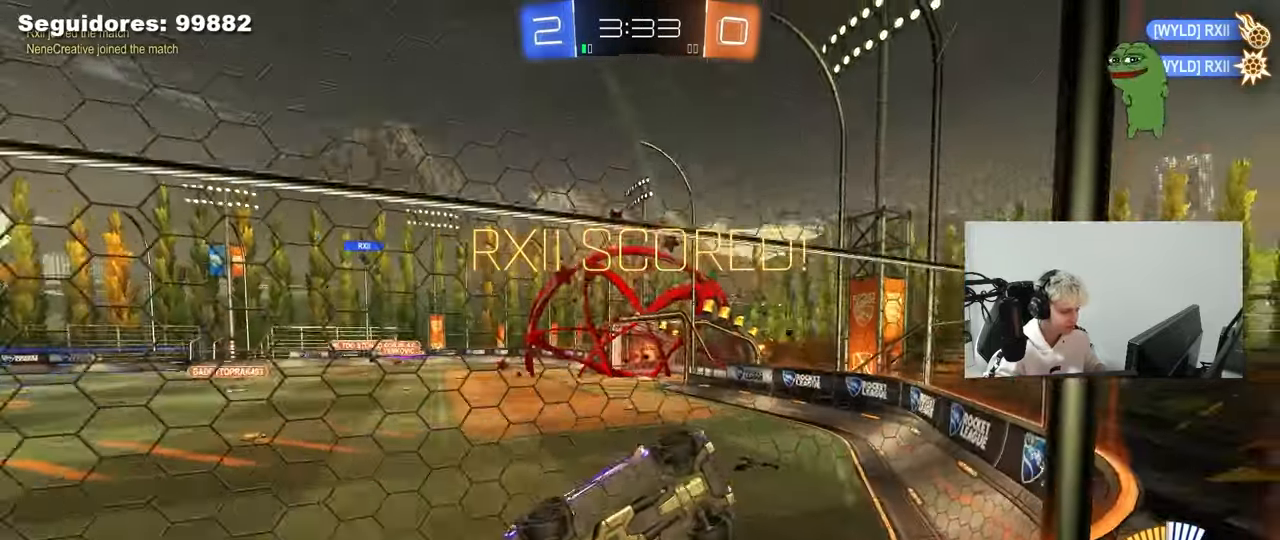
{"keys": ["a", "s", "shift"], "mouse": ["left", "right"], "mouse_move": "down", "events": [[50, "a", "up"], [100, "mouse_left", "down"], [100, "shift", "up"], [200, "d", "down"], [233, "d", "up"], [233, "mouse_right", "down"], [283, "a", "down"], [283, "space", "down"], [333, "w", "up"], [383, "shift", "down"], [433, "s", "down"], [433, "space", "up"]]}
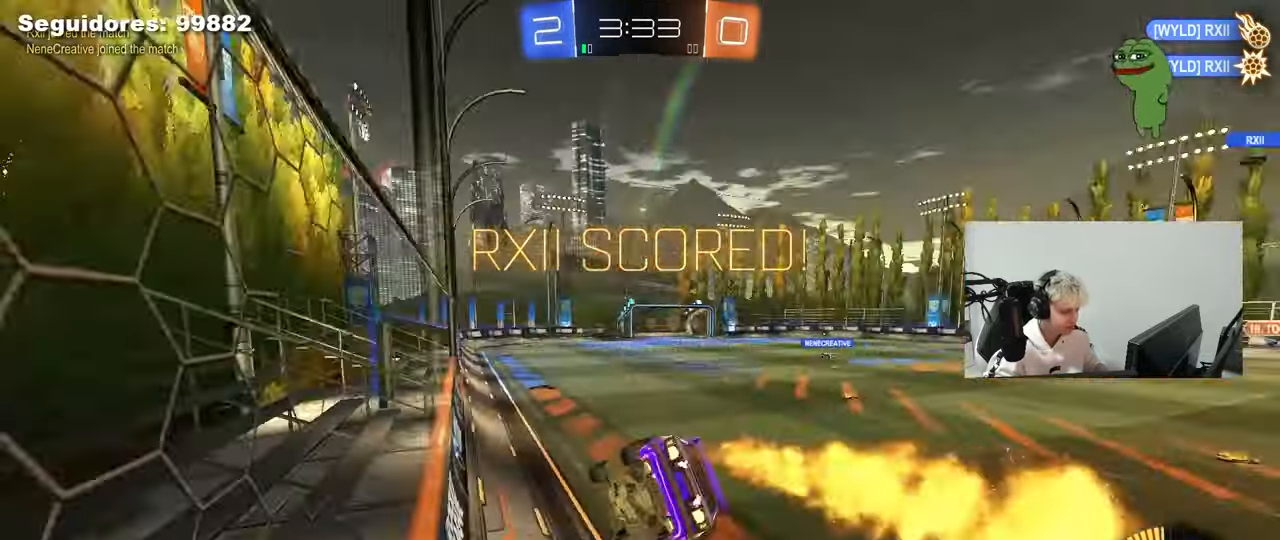
{"keys": ["w"], "mouse": ["left"], "mouse_move": "still", "events": [[17, "mouse_right", "up"], [117, "mouse_left", "up"], [117, "shift", "up"], [200, "a", "up"], [200, "s", "up"], [250, "d", "down"], [300, "d", "up"], [350, "w", "down"], [450, "mouse_left", "down"], [450, "mouse_right", "down"], [500, "mouse_right", "up"]]}
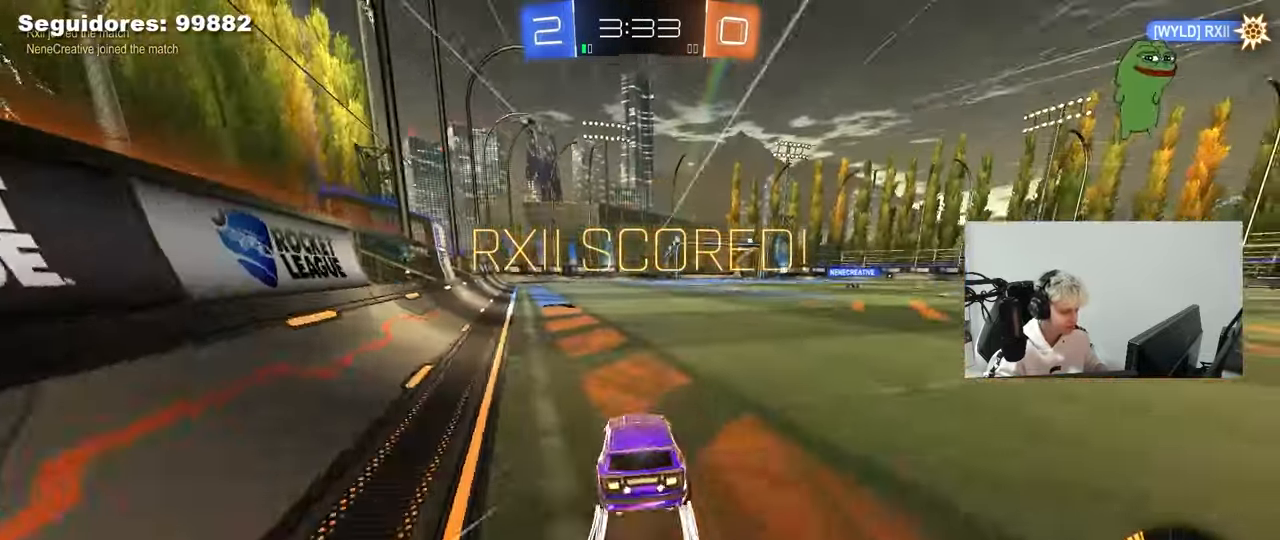
{"keys": ["a", "s", "shift"], "mouse": ["left"], "mouse_move": "still", "events": [[83, "mouse_right", "down"], [133, "a", "down"], [133, "shift", "down"], [183, "mouse_right", "up"], [217, "mouse_right", "down"], [317, "s", "down"], [317, "w", "up"], [433, "mouse_right", "up"]]}
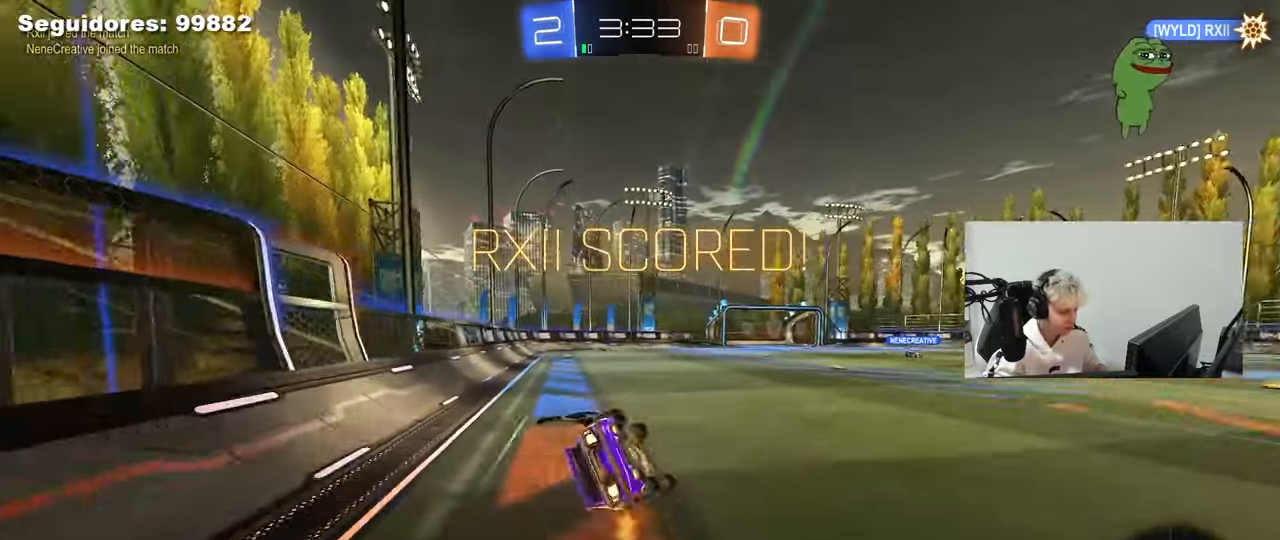
{"keys": ["a", "s"], "mouse": [], "mouse_move": "still", "events": [[150, "mouse_left", "up"], [150, "s", "up"], [233, "s", "down"], [467, "shift", "up"]]}
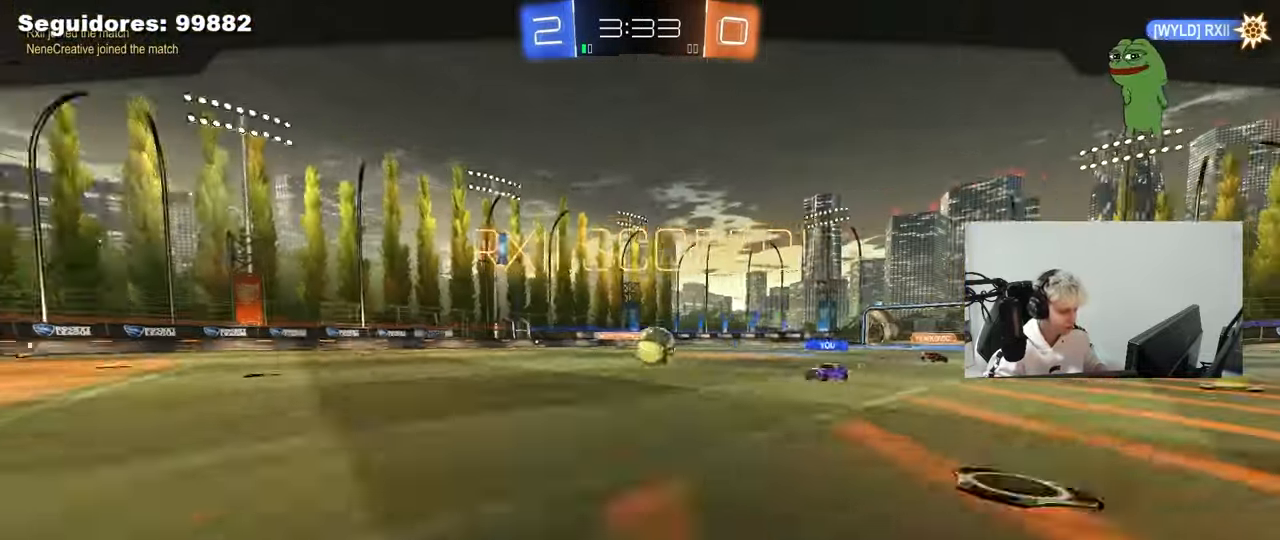
{"keys": [], "mouse": [], "mouse_move": "still", "events": [[17, "a", "up"], [17, "s", "up"]]}
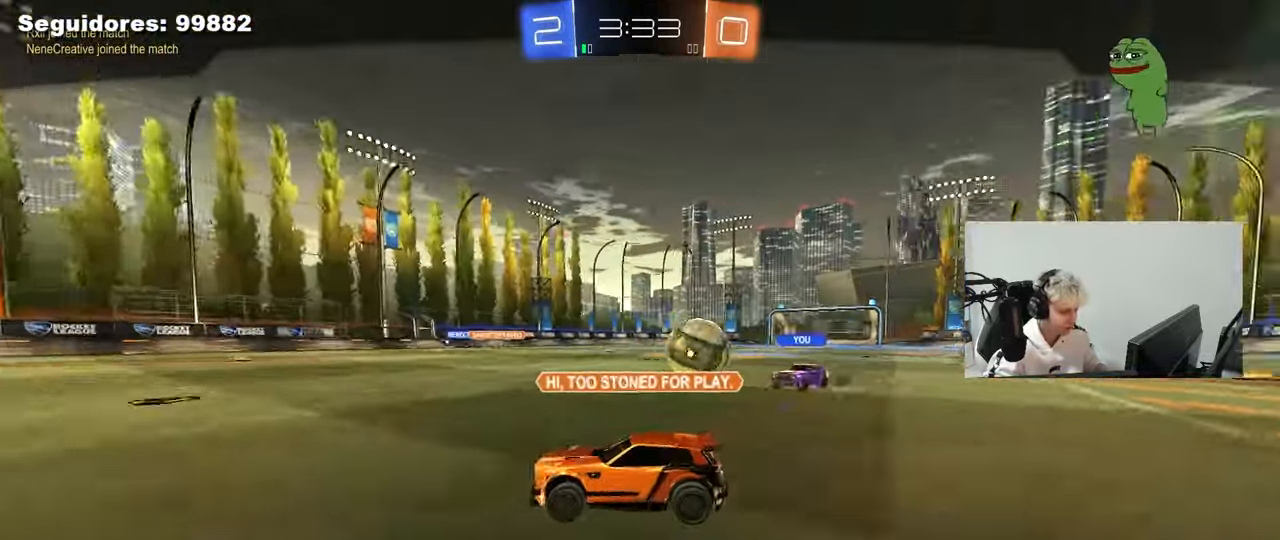
{"keys": [], "mouse": [], "mouse_move": "still", "events": []}
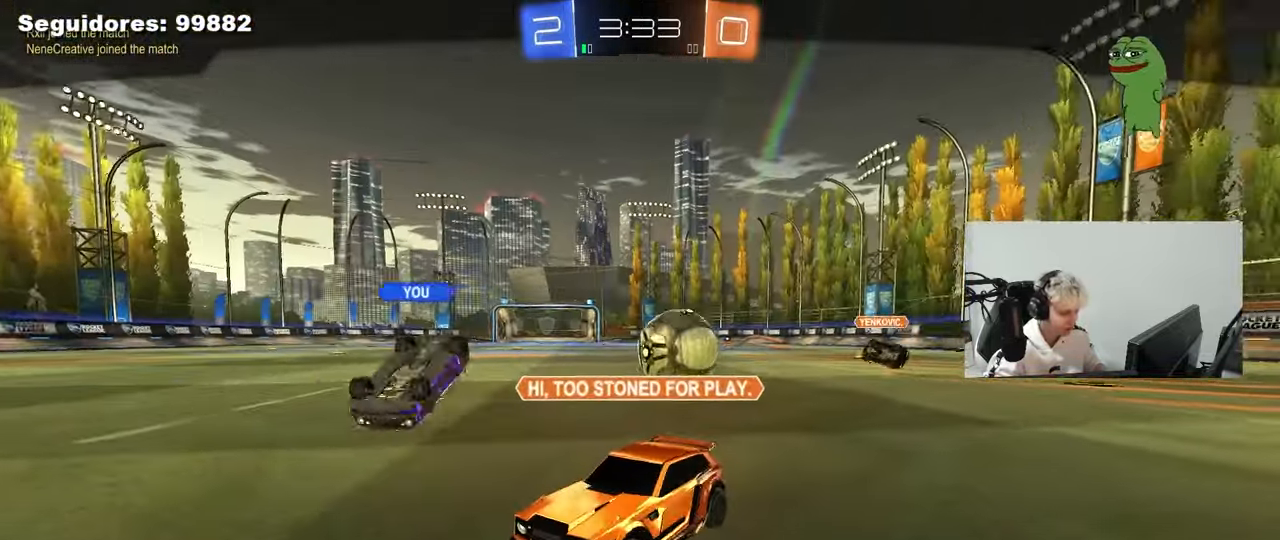
{"keys": [], "mouse": ["right"], "mouse_move": "still", "events": [[150, "mouse_right", "down"], [333, "mouse_right", "up"], [433, "mouse_right", "down"]]}
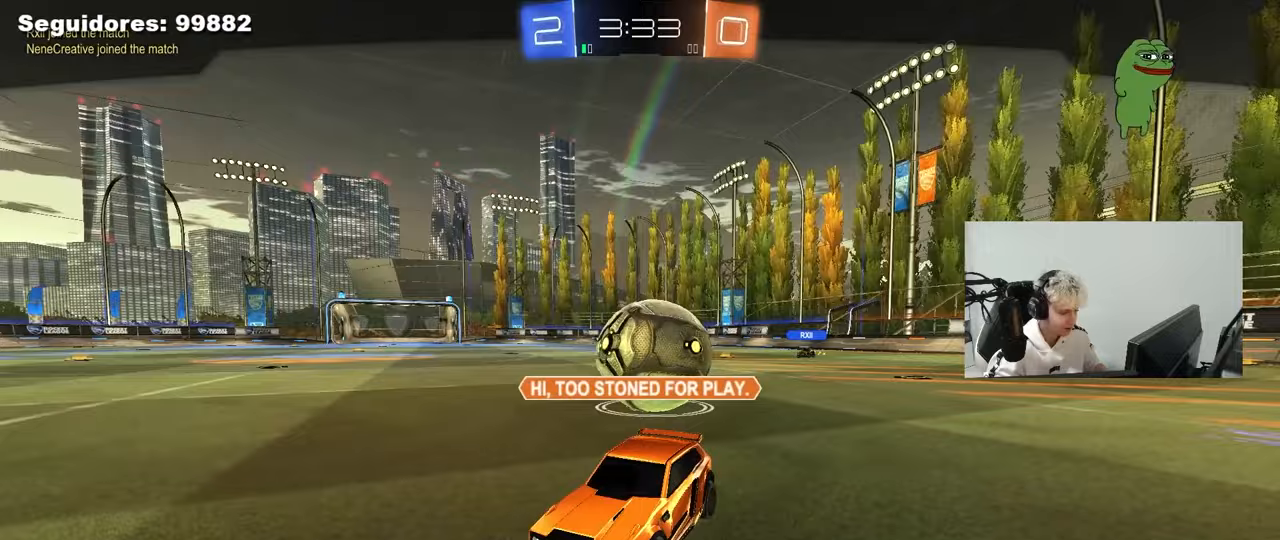
{"keys": [], "mouse": [], "mouse_move": "still", "events": [[117, "mouse_right", "up"], [217, "mouse_right", "down"], [450, "mouse_right", "up"]]}
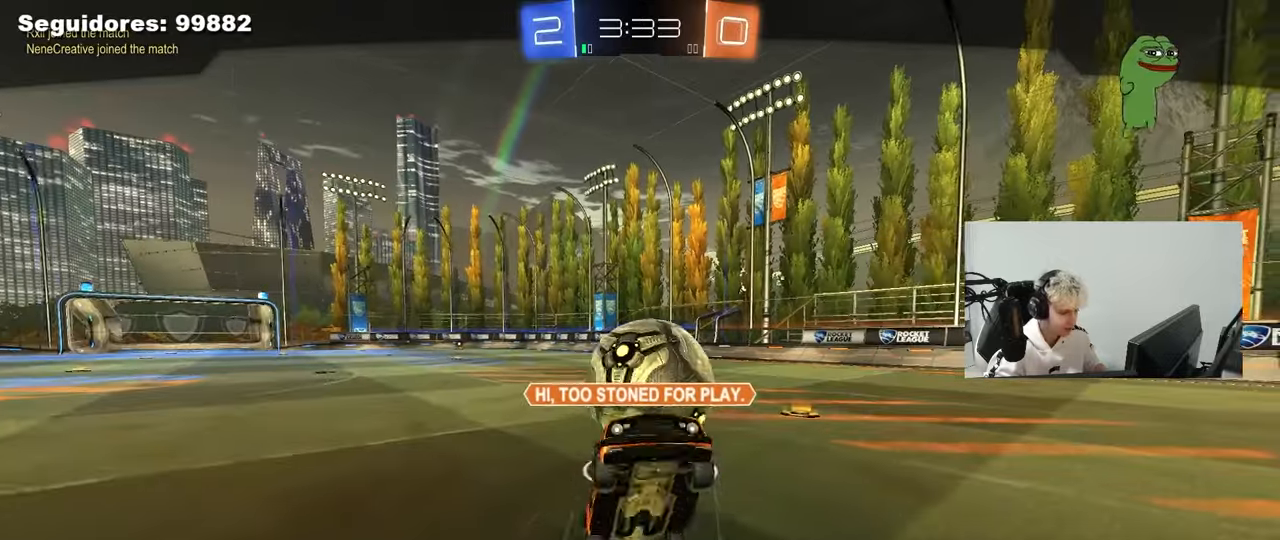
{"keys": [], "mouse": [], "mouse_move": "down", "events": []}
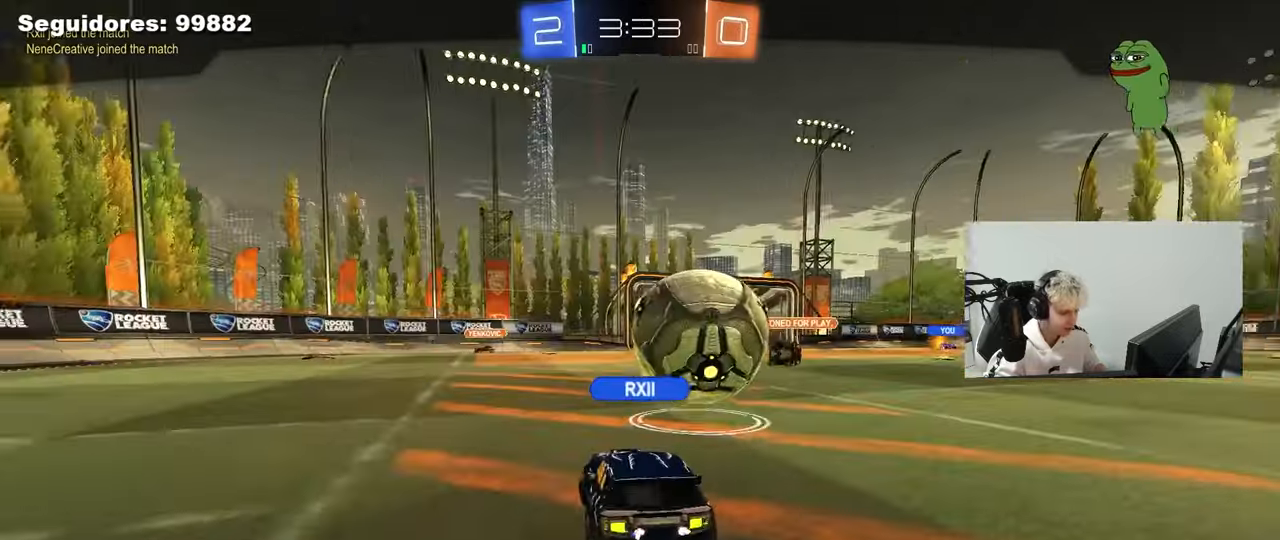
{"keys": [], "mouse": [], "mouse_move": "still", "events": []}
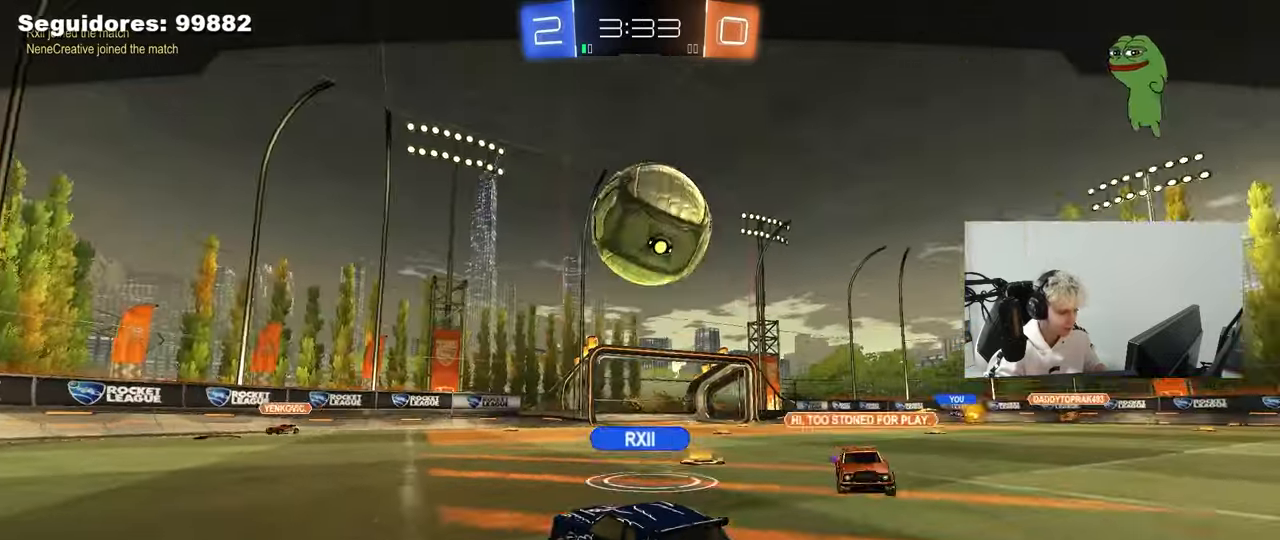
{"keys": [], "mouse": ["right"], "mouse_move": "still", "events": [[167, "mouse_right", "down"], [300, "mouse_right", "up"], [400, "mouse_right", "down"]]}
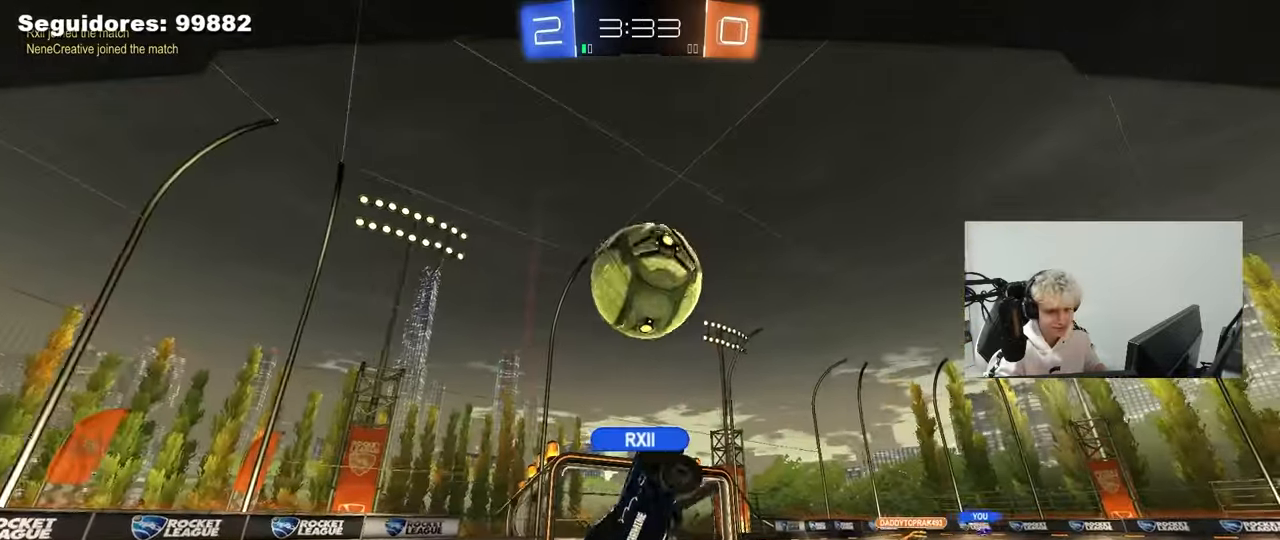
{"keys": [], "mouse": ["right"], "mouse_move": "still", "events": [[83, "mouse_right", "up"], [133, "mouse_right", "down"], [367, "mouse_right", "up"], [417, "mouse_right", "down"]]}
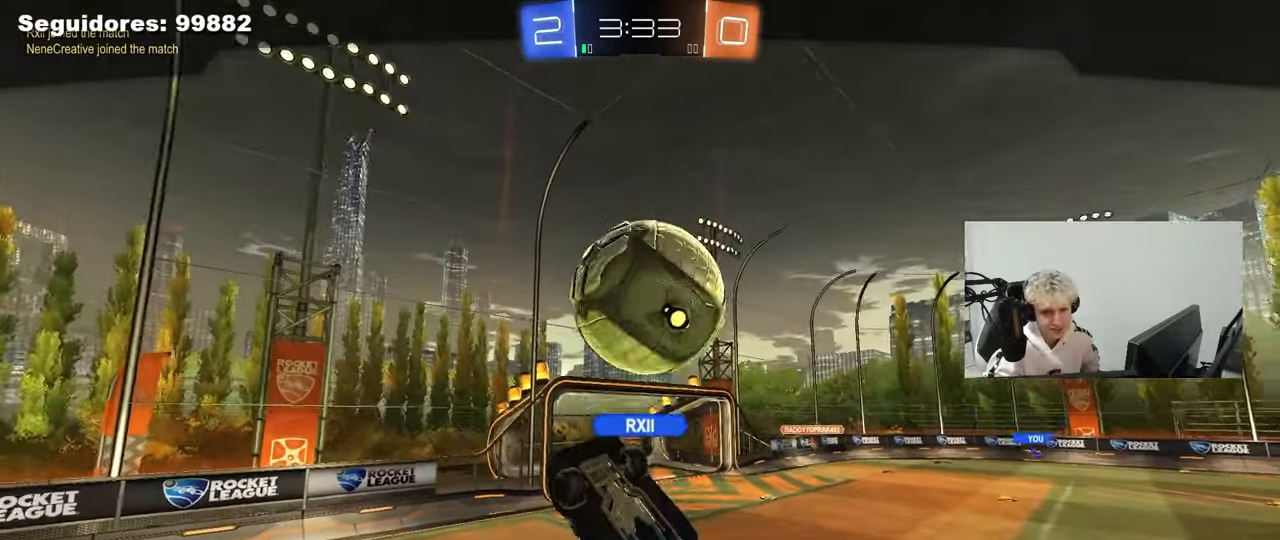
{"keys": [], "mouse": [], "mouse_move": "still", "events": [[100, "mouse_right", "up"]]}
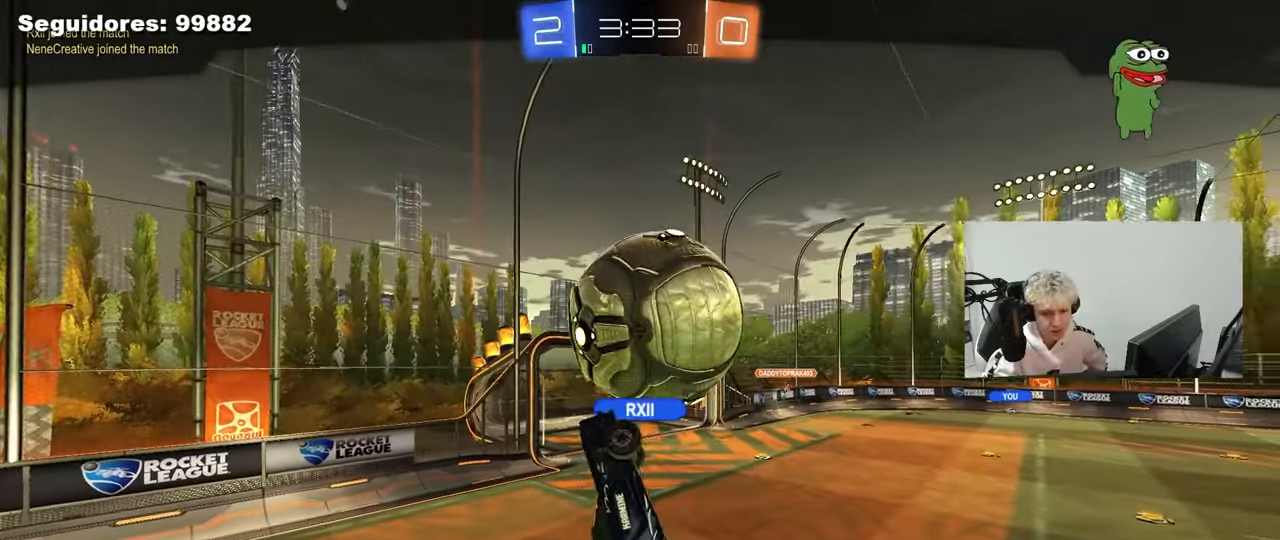
{"keys": [], "mouse": ["right"], "mouse_move": "still", "events": [[167, "mouse_right", "down"], [400, "mouse_right", "up"], [450, "mouse_right", "down"]]}
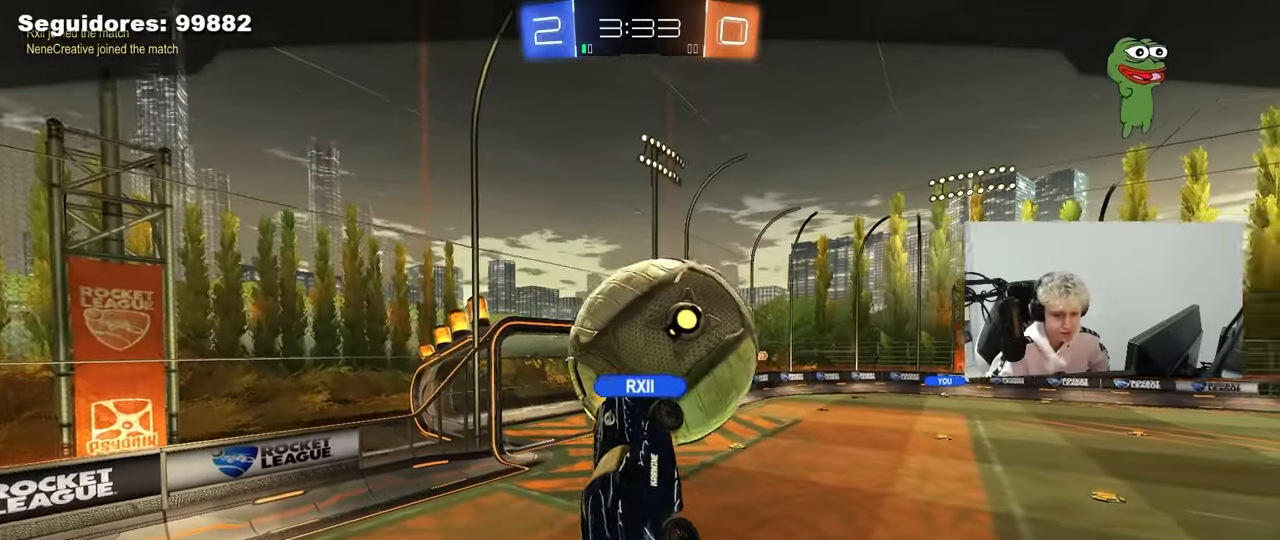
{"keys": [], "mouse": ["right"], "mouse_move": "still", "events": [[183, "mouse_right", "up"], [217, "mouse_right", "down"], [450, "mouse_right", "up"], [500, "mouse_right", "down"]]}
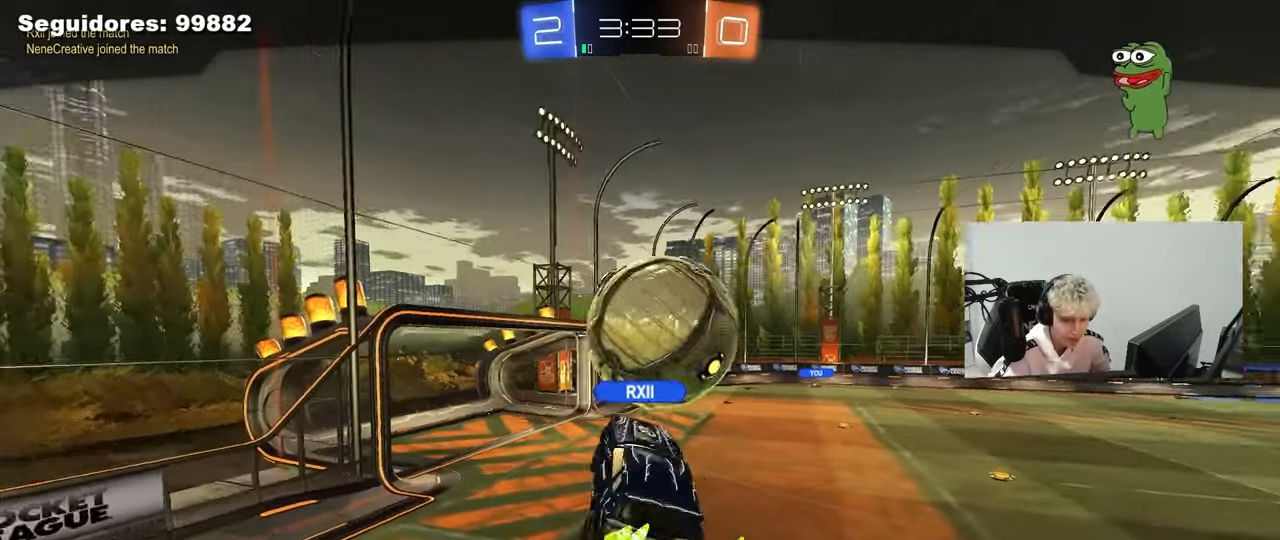
{"keys": [], "mouse": [], "mouse_move": "still", "events": [[233, "mouse_right", "up"], [283, "mouse_right", "down"], [467, "mouse_right", "up"]]}
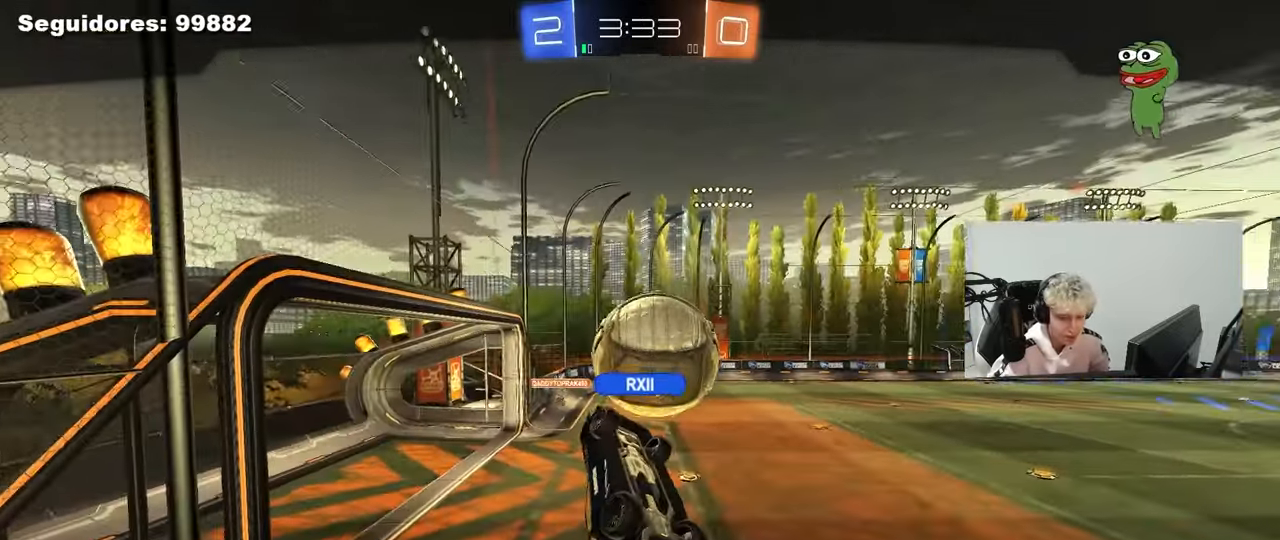
{"keys": [], "mouse": [], "mouse_move": "still", "events": [[17, "mouse_right", "down"], [200, "mouse_right", "up"], [300, "mouse_right", "down"], [483, "mouse_right", "up"]]}
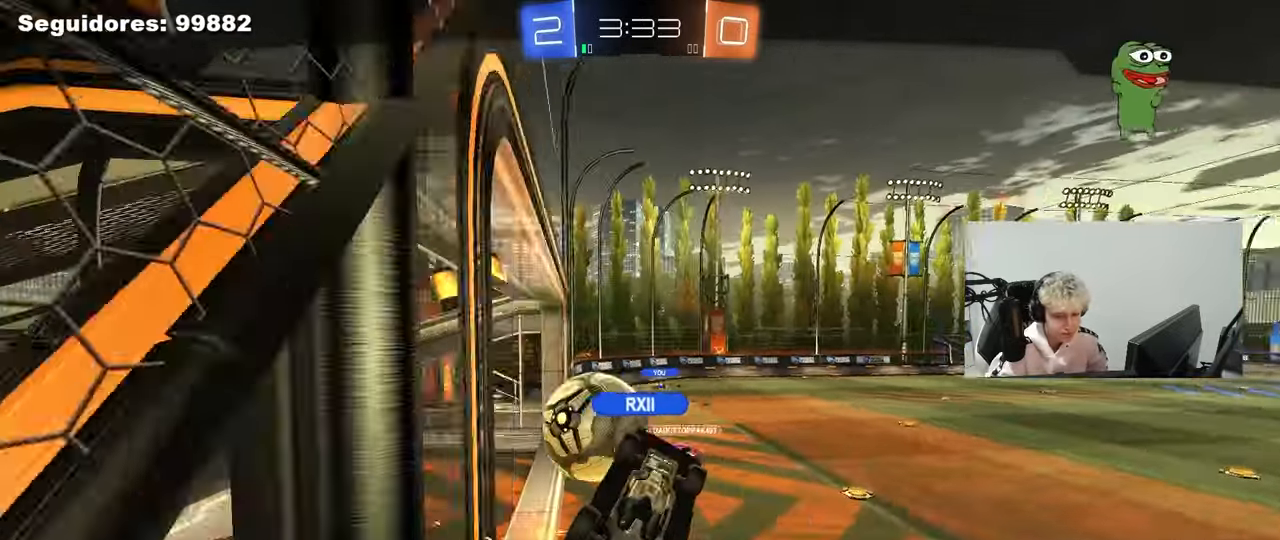
{"keys": [], "mouse": [], "mouse_move": "still", "events": [[33, "mouse_right", "down"], [500, "mouse_right", "up"]]}
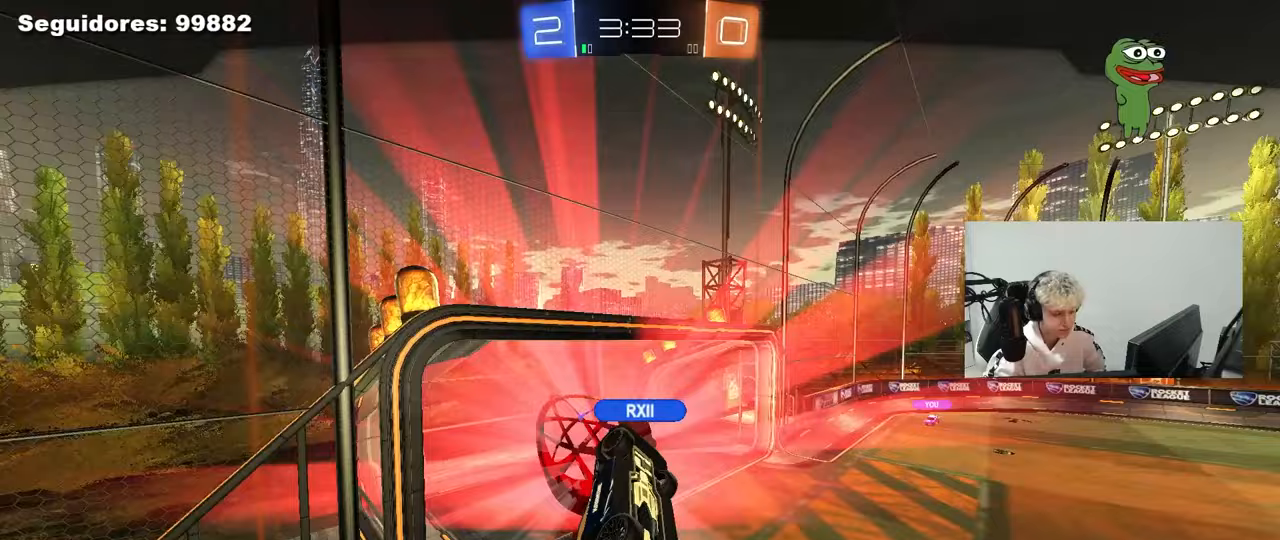
{"keys": [], "mouse": ["right"], "mouse_move": "still", "events": [[50, "mouse_right", "down"], [233, "mouse_right", "up"], [333, "mouse_right", "down"]]}
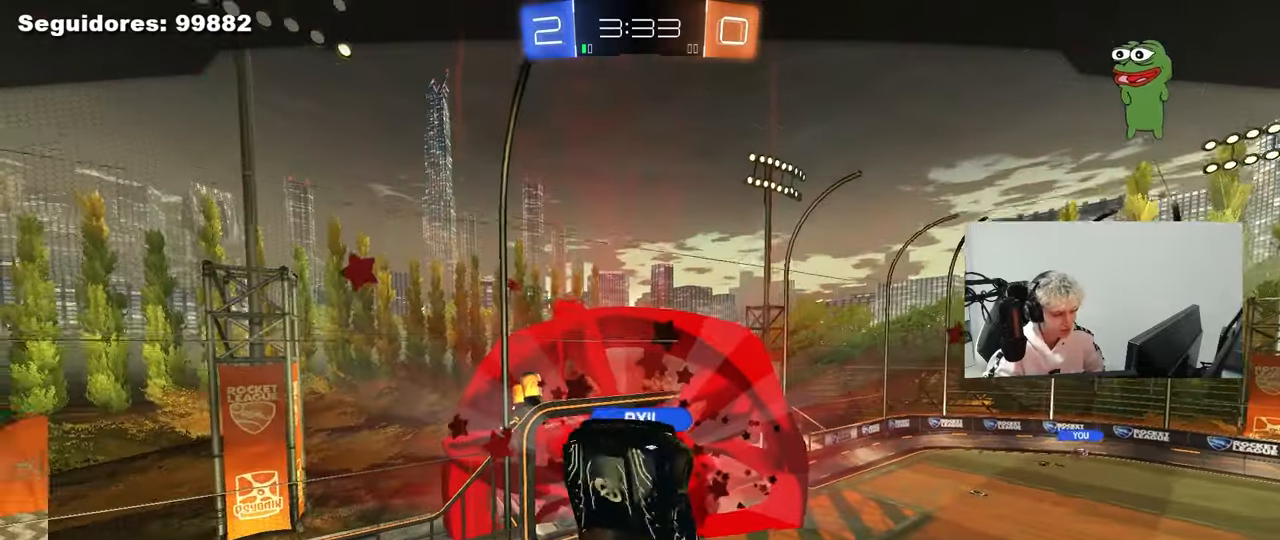
{"keys": [], "mouse": ["right"], "mouse_move": "still", "events": [[17, "mouse_right", "up"], [117, "mouse_right", "down"], [350, "mouse_right", "up"], [400, "mouse_right", "down"]]}
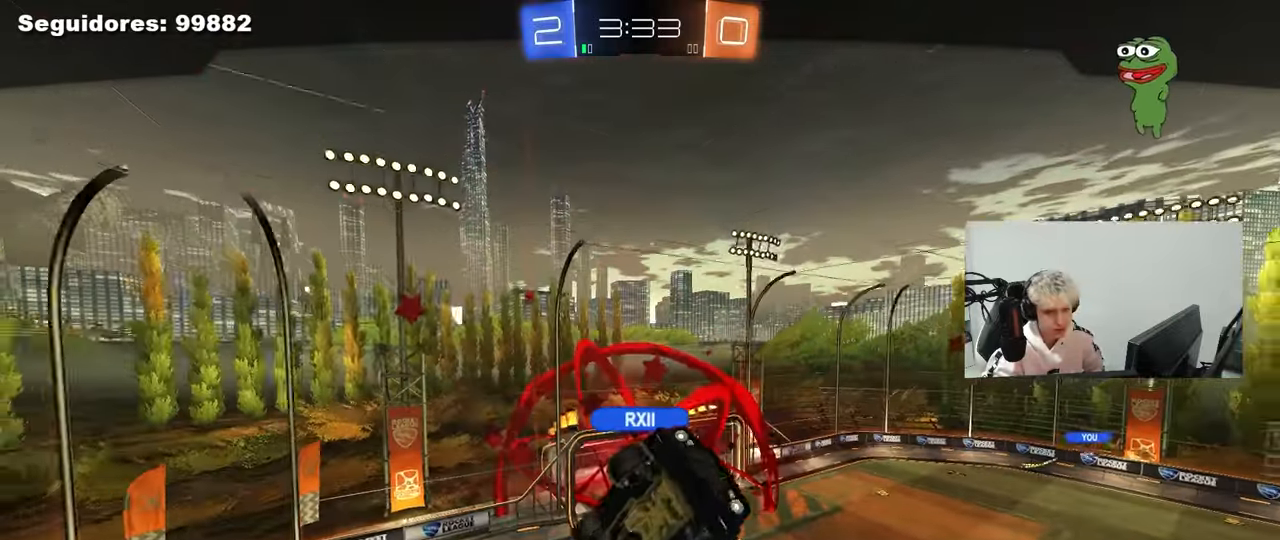
{"keys": [], "mouse": ["right"], "mouse_move": "still", "events": [[83, "mouse_right", "up"], [183, "mouse_right", "down"], [367, "mouse_right", "up"], [467, "mouse_right", "down"]]}
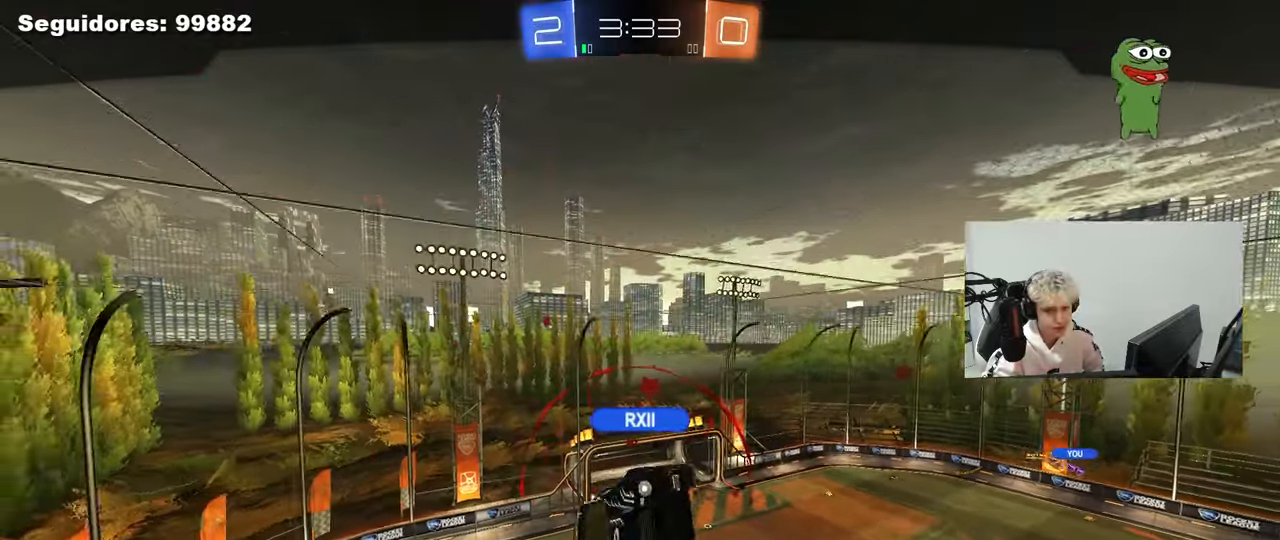
{"keys": [], "mouse": [], "mouse_move": "still", "events": [[150, "mouse_right", "up"], [200, "mouse_right", "down"], [467, "mouse_right", "up"]]}
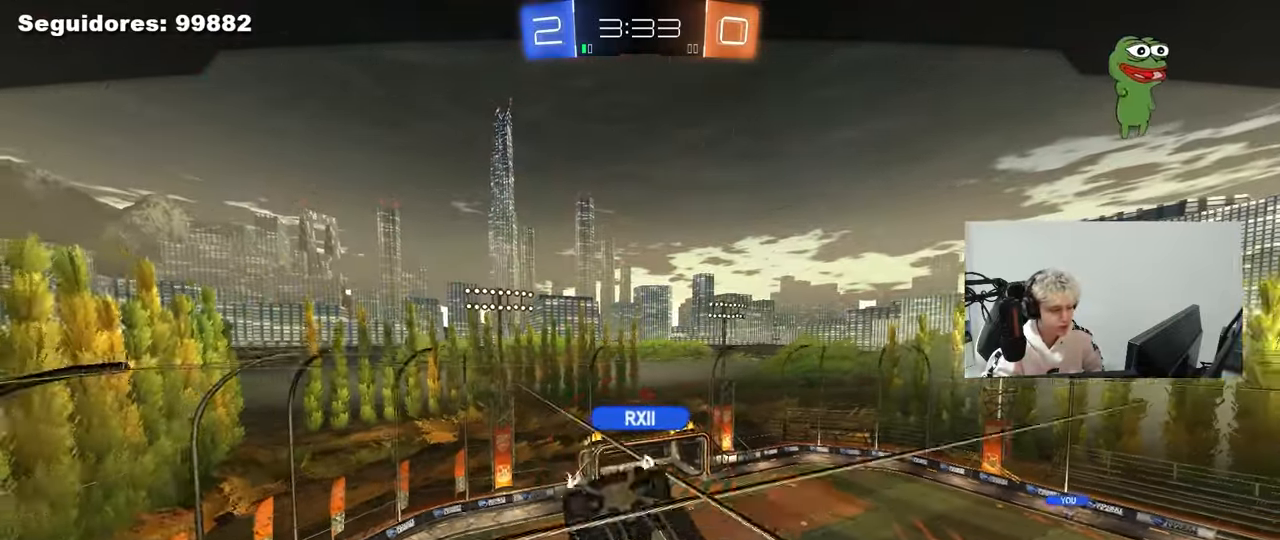
{"keys": [], "mouse": ["right"], "mouse_move": "still", "events": [[67, "mouse_right", "down"], [250, "mouse_right", "up"], [350, "mouse_right", "down"]]}
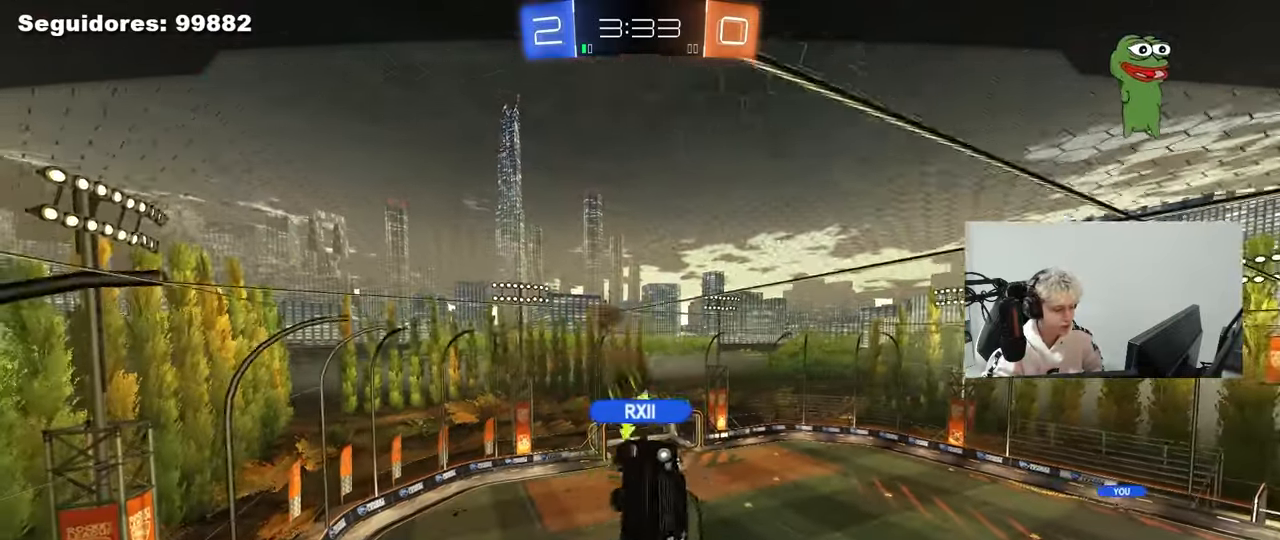
{"keys": [], "mouse": [], "mouse_move": "still", "events": [[83, "mouse_right", "up"]]}
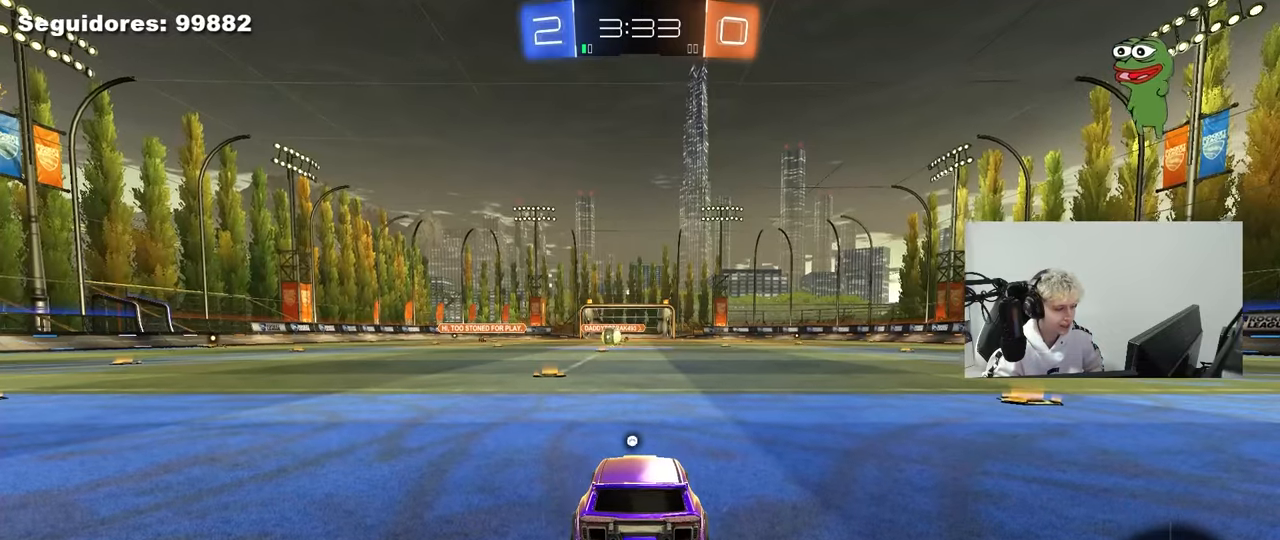
{"keys": [], "mouse": [], "mouse_move": "down", "events": [[50, "mouse_right", "down"], [283, "mouse_right", "up"], [333, "mouse_wheel", "down"], [467, "mouse_wheel", "up"]]}
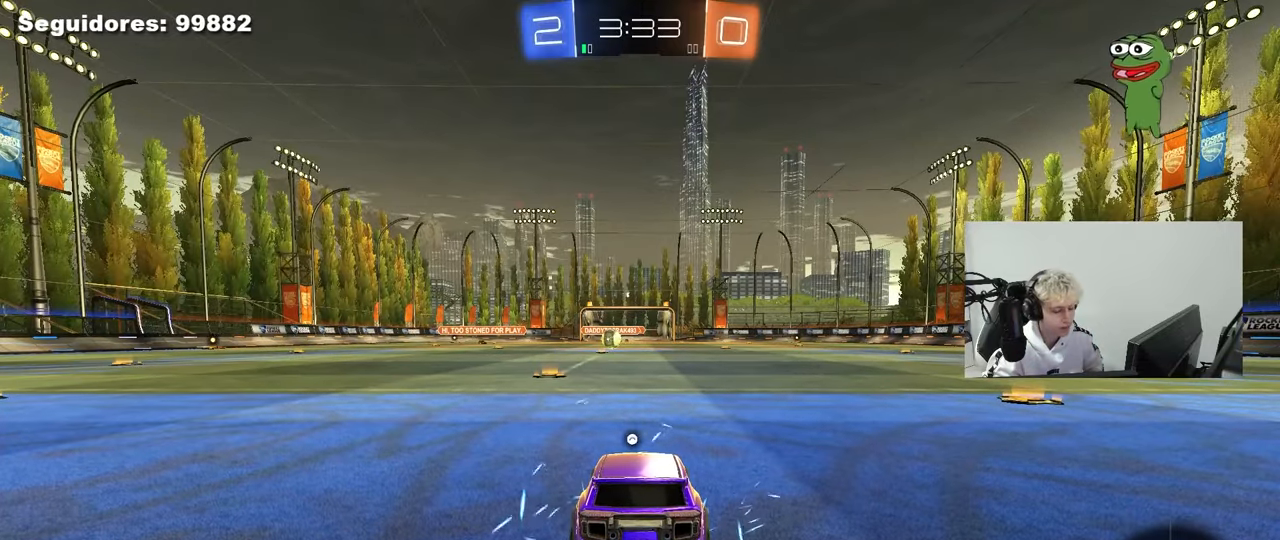
{"keys": [], "mouse": ["wheel"], "mouse_move": "still", "events": [[67, "mouse_wheel", "down"], [250, "mouse_wheel", "up"], [350, "mouse_wheel", "down"]]}
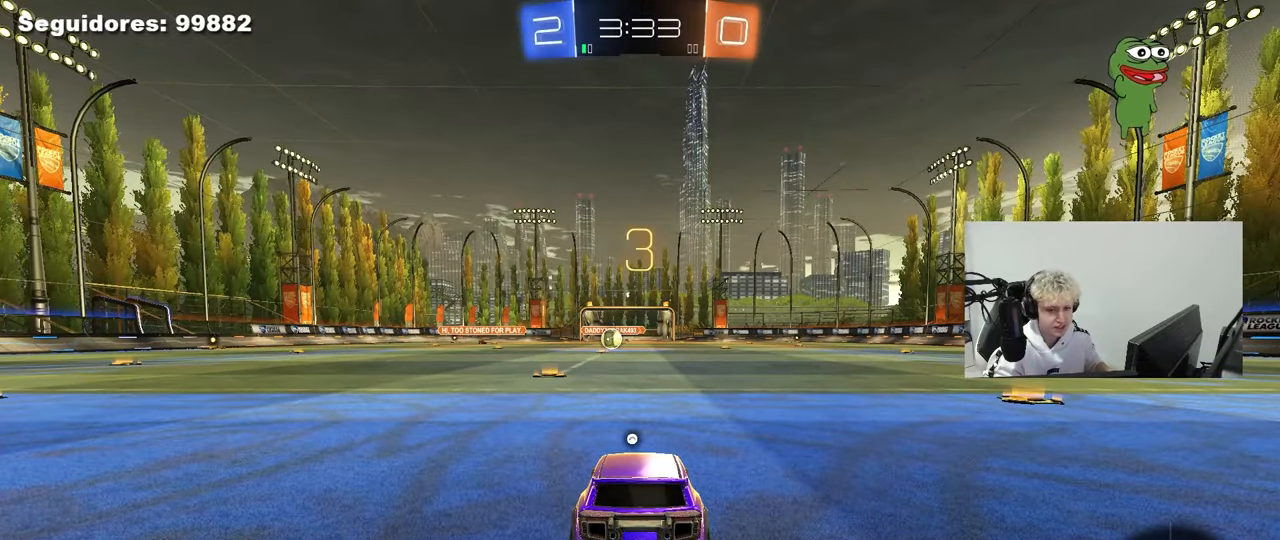
{"keys": [], "mouse": ["wheel"], "mouse_move": "down-left", "events": [[33, "mouse_wheel", "up"], [133, "mouse_wheel", "down"], [267, "mouse_wheel", "up"], [417, "mouse_wheel", "down"]]}
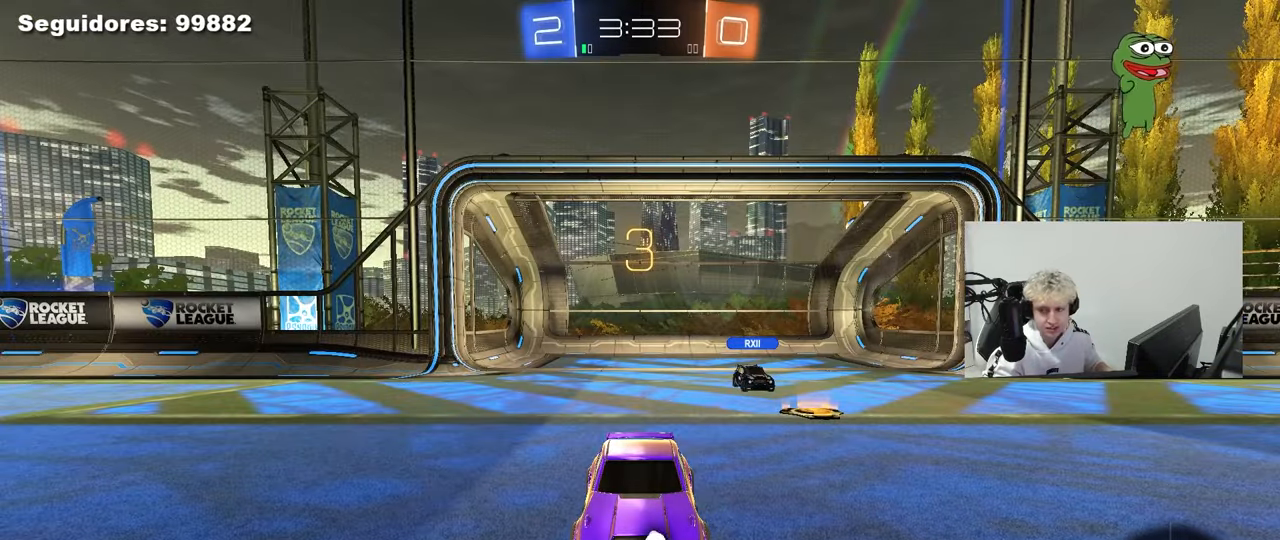
{"keys": [], "mouse": ["left"], "mouse_move": "left", "events": [[50, "mouse_wheel", "up"], [183, "mouse_wheel", "down"], [183, "tab", "down"], [333, "mouse_wheel", "up"], [467, "mouse_left", "down"], [467, "tab", "up"]]}